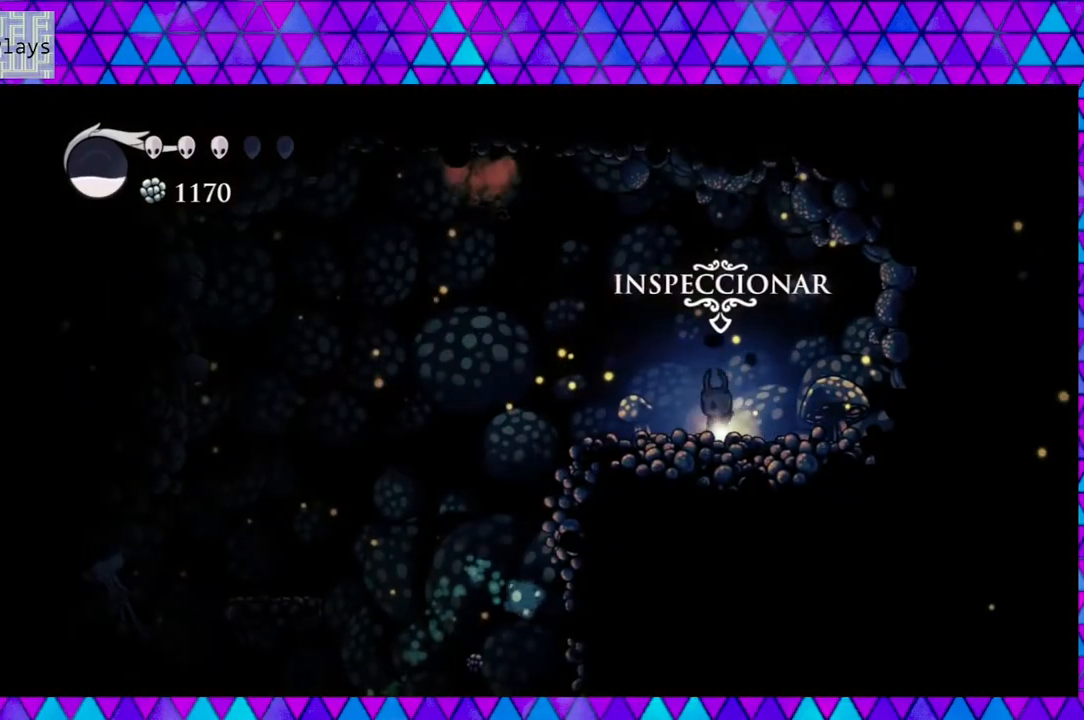
Gameplay with a controller (Nintendo layout); each line is a JSON object with the inputs held at the frame after it. "events" lists button and stick changes between this image and that frame as [ms after this image, input, new state], when the widget could be followed in between. Not read: L3 R3.
{"buttons": [], "left_stick": "center", "right_stick": "center", "events": [[150, "DPAD_UP", "up"]]}
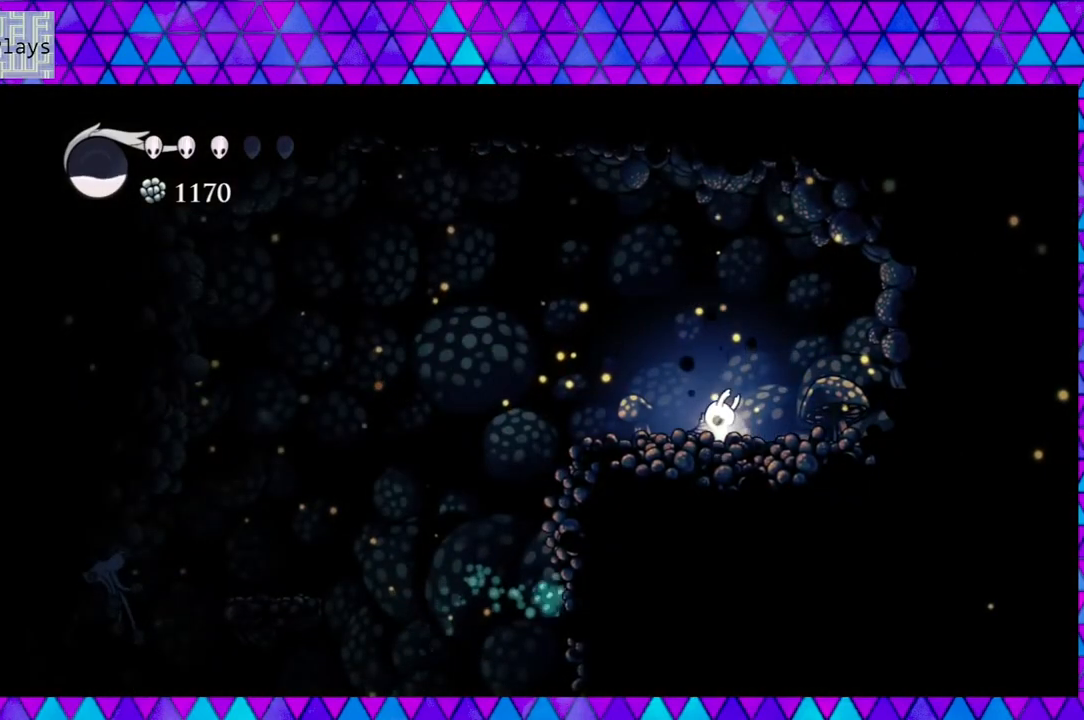
{"buttons": [], "left_stick": "center", "right_stick": "center", "events": []}
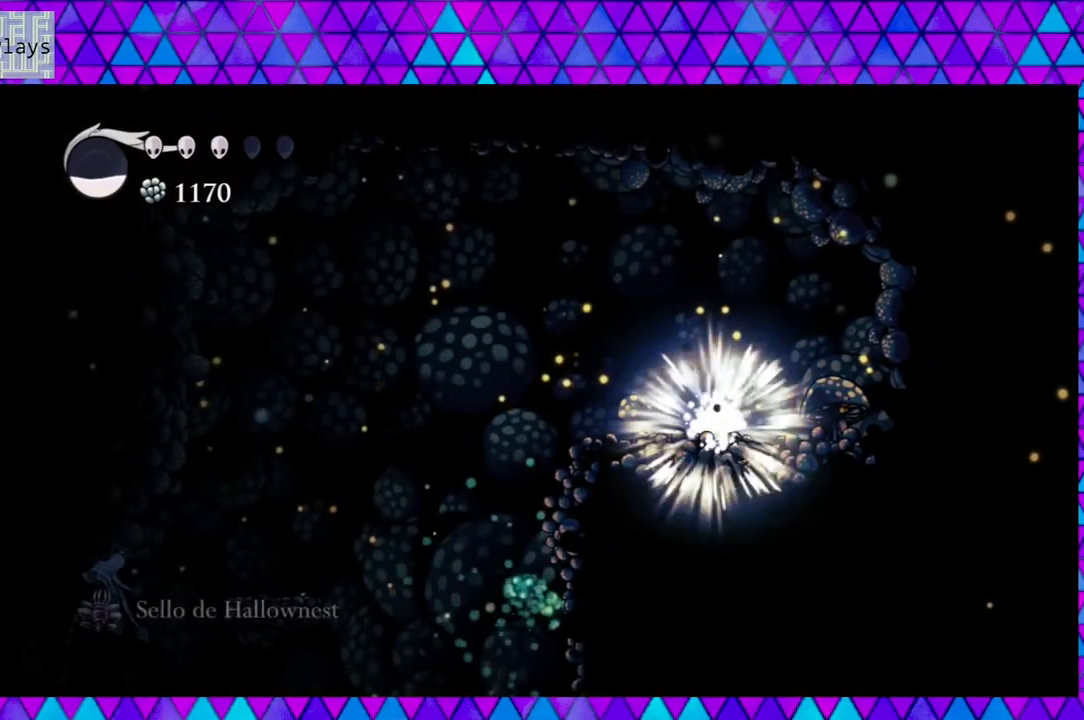
{"buttons": ["DPAD_RIGHT"], "left_stick": "center", "right_stick": "center", "events": [[233, "DPAD_RIGHT", "down"]]}
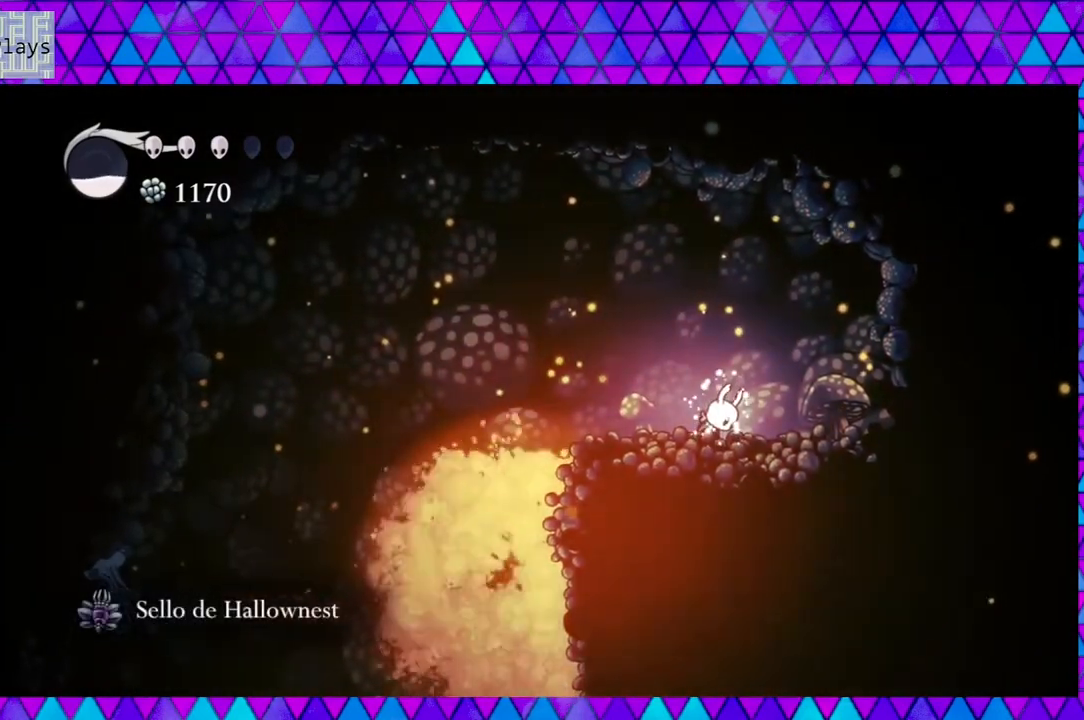
{"buttons": ["DPAD_LEFT"], "left_stick": "center", "right_stick": "center", "events": [[233, "DPAD_RIGHT", "up"], [483, "DPAD_LEFT", "down"]]}
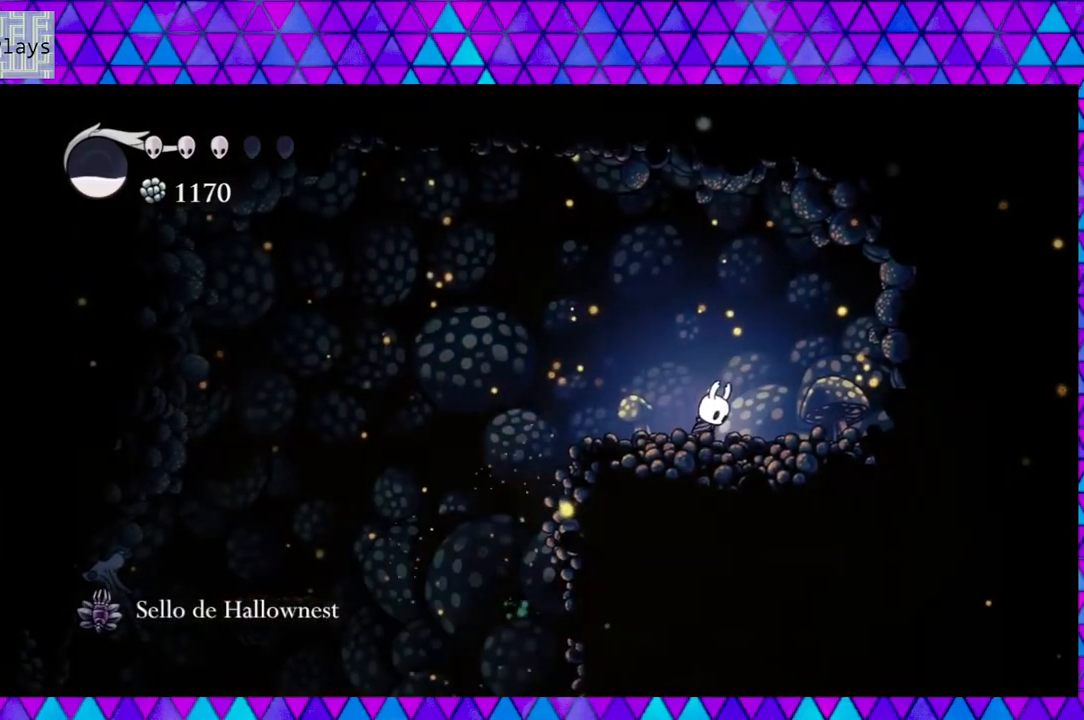
{"buttons": ["DPAD_LEFT"], "left_stick": "center", "right_stick": "center", "events": []}
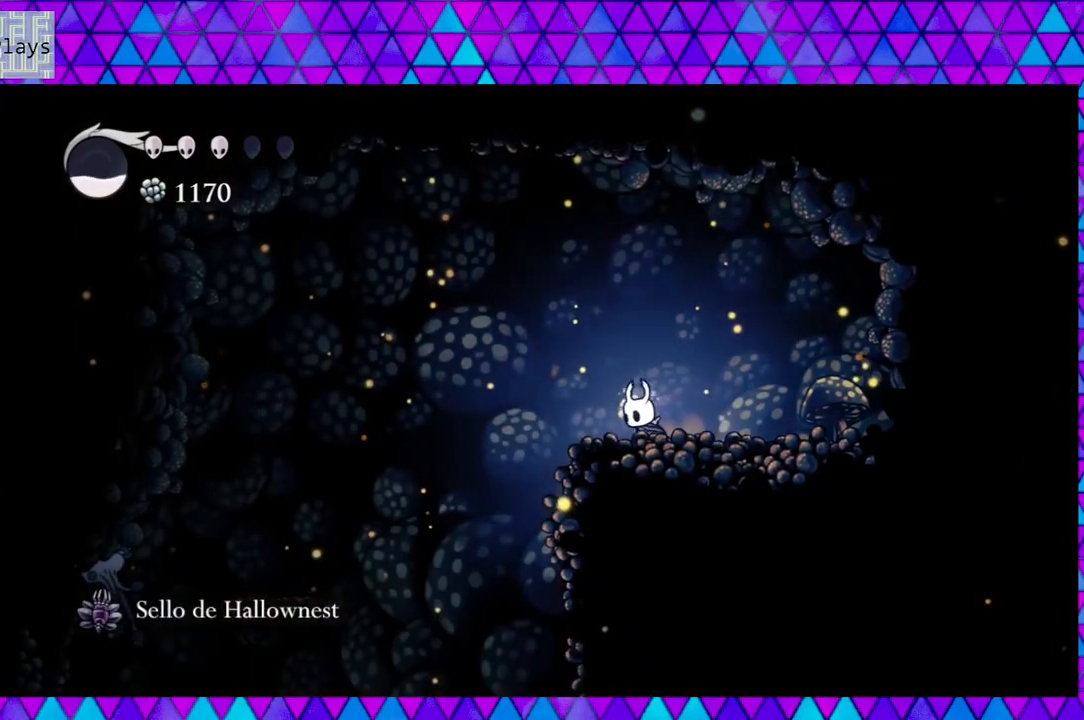
{"buttons": ["DPAD_LEFT"], "left_stick": "center", "right_stick": "center", "events": []}
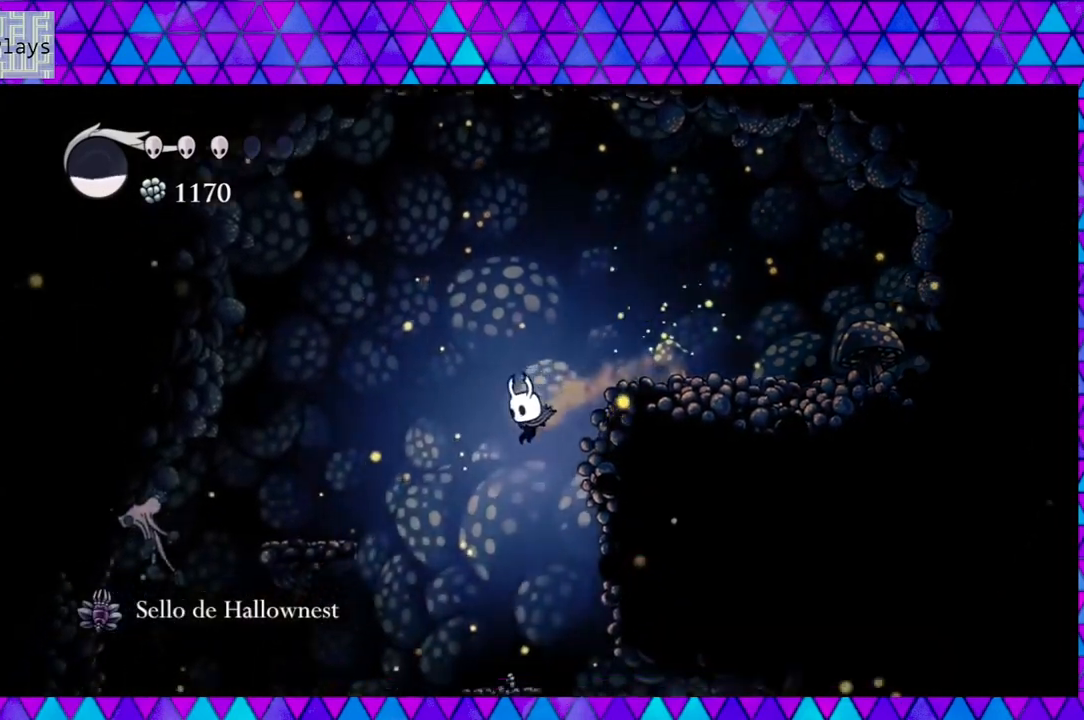
{"buttons": [], "left_stick": "center", "right_stick": "center", "events": [[150, "DPAD_LEFT", "up"]]}
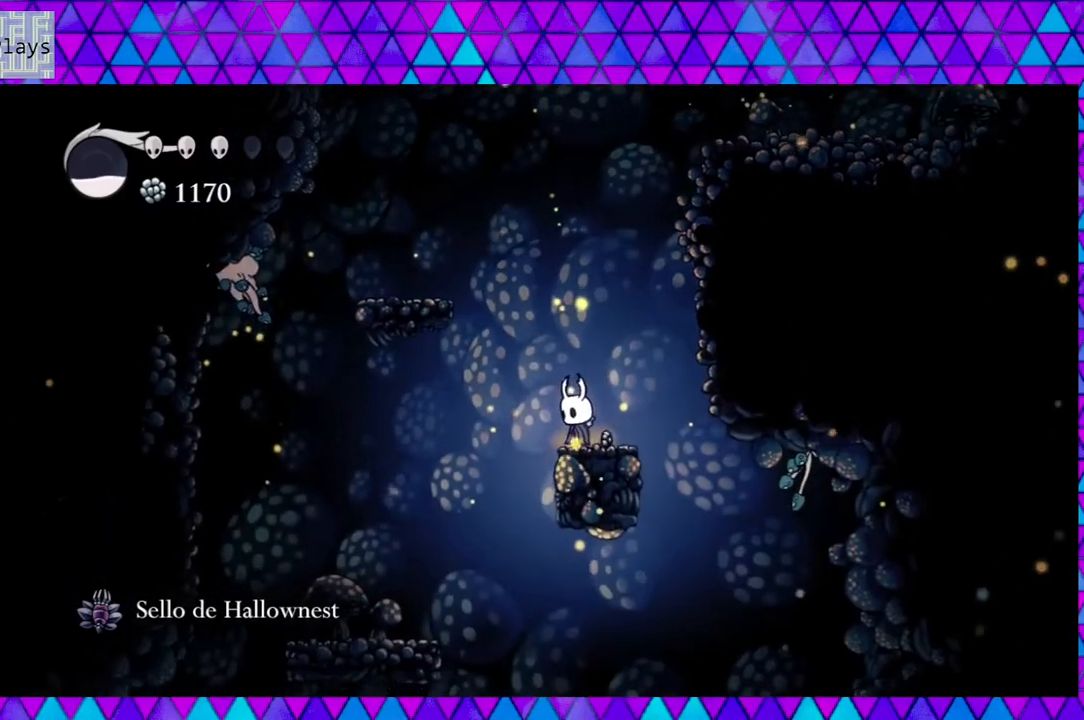
{"buttons": [], "left_stick": "center", "right_stick": "center", "events": []}
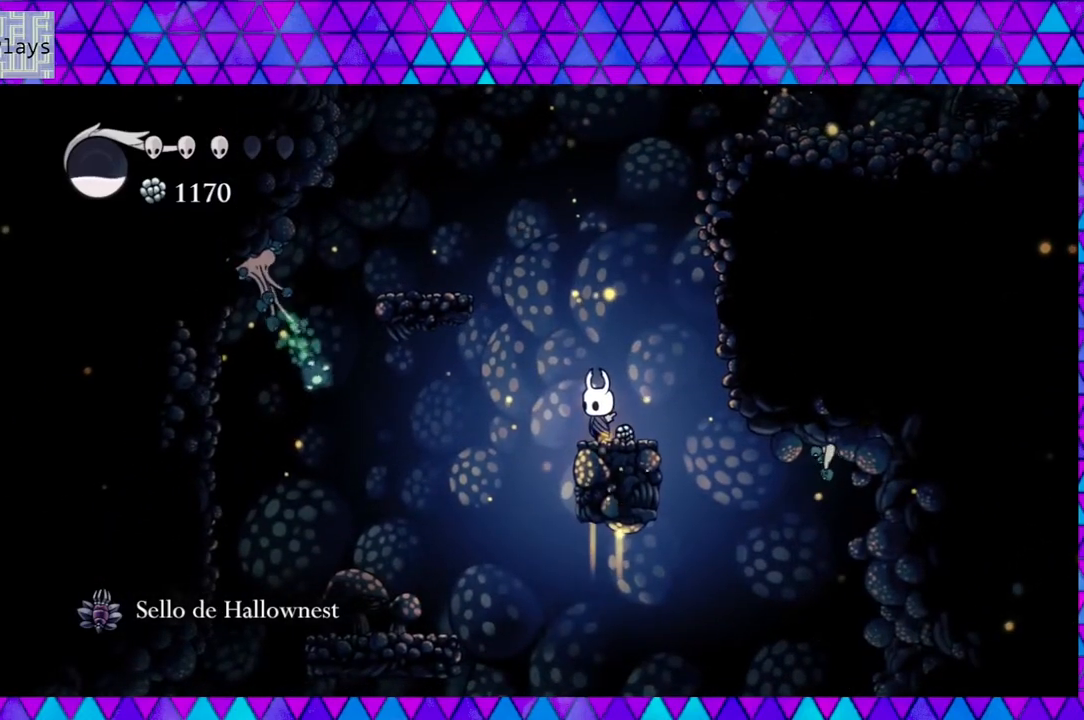
{"buttons": ["DPAD_RIGHT"], "left_stick": "center", "right_stick": "center", "events": [[267, "left_stick", "left"], [317, "left_stick", "center"], [333, "DPAD_RIGHT", "down"]]}
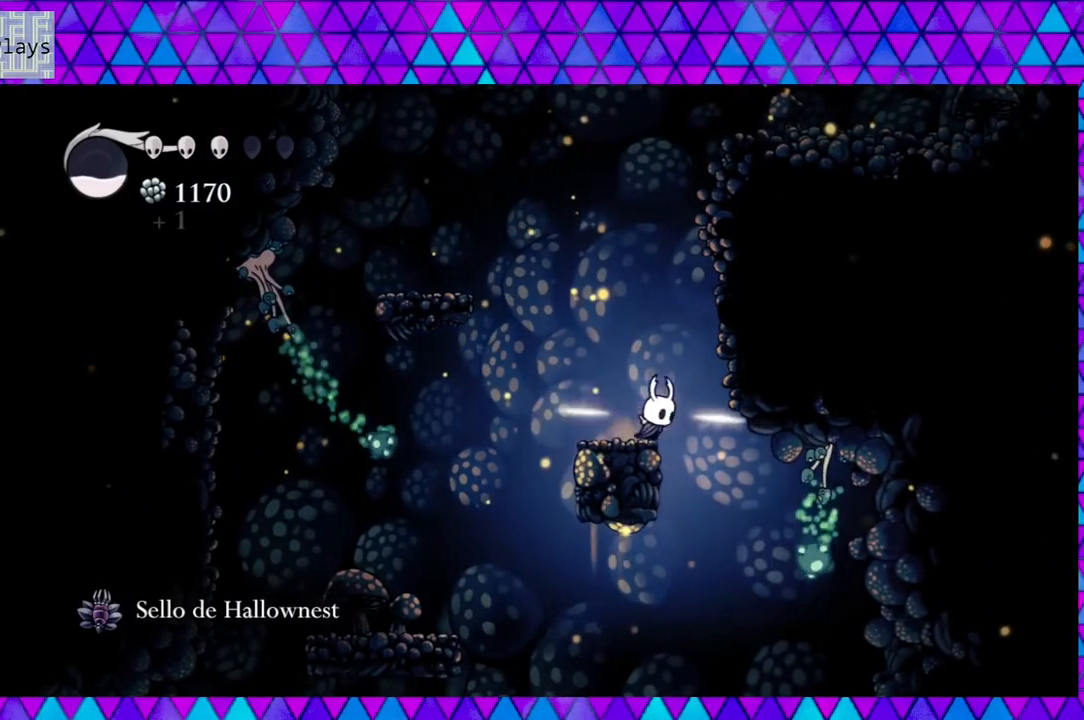
{"buttons": ["DPAD_LEFT"], "left_stick": "center", "right_stick": "center", "events": [[217, "DPAD_RIGHT", "up"], [300, "DPAD_LEFT", "down"]]}
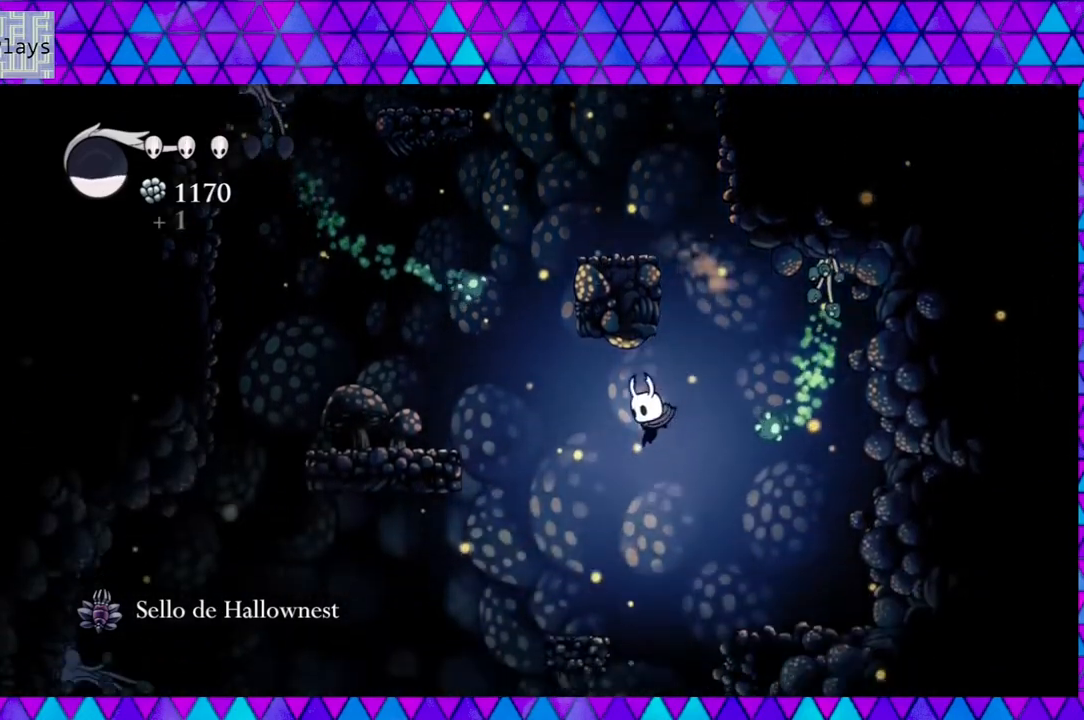
{"buttons": ["DPAD_LEFT"], "left_stick": "center", "right_stick": "center", "events": []}
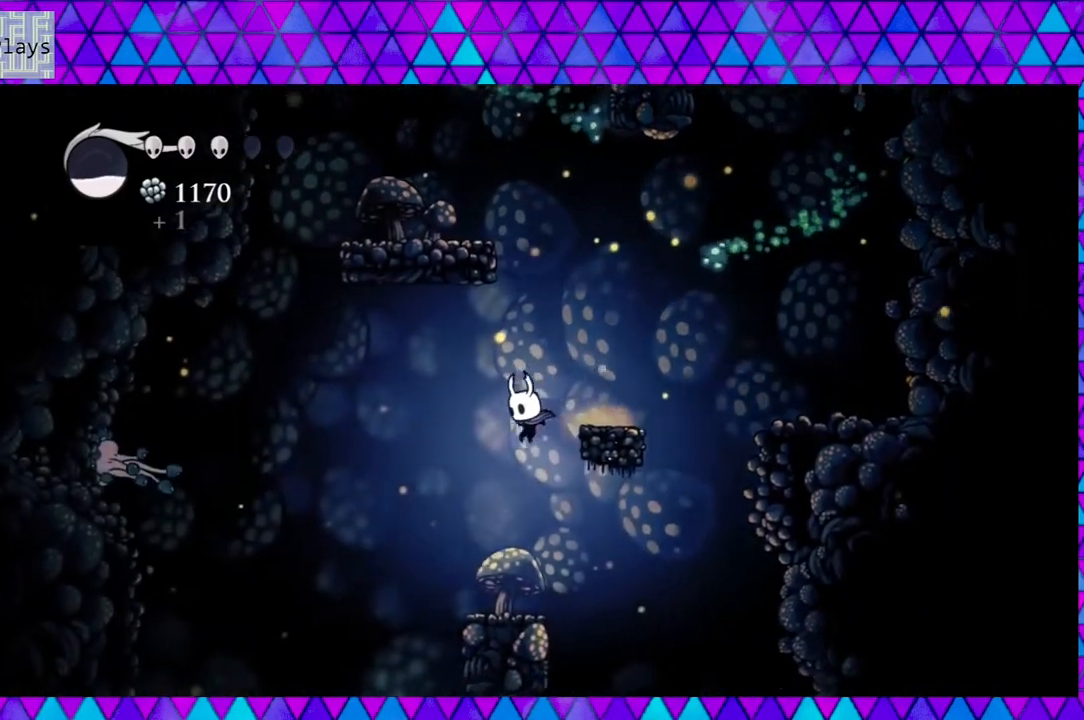
{"buttons": ["DPAD_LEFT"], "left_stick": "center", "right_stick": "center", "events": []}
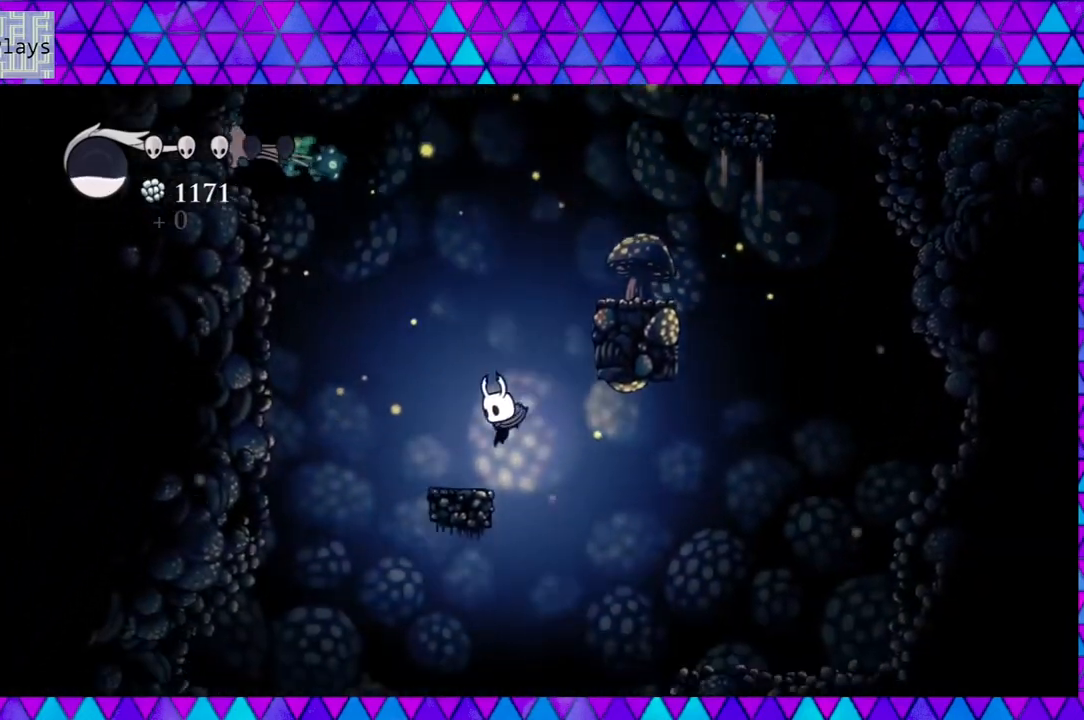
{"buttons": ["DPAD_RIGHT"], "left_stick": "center", "right_stick": "center", "events": [[33, "DPAD_LEFT", "up"], [300, "DPAD_RIGHT", "down"]]}
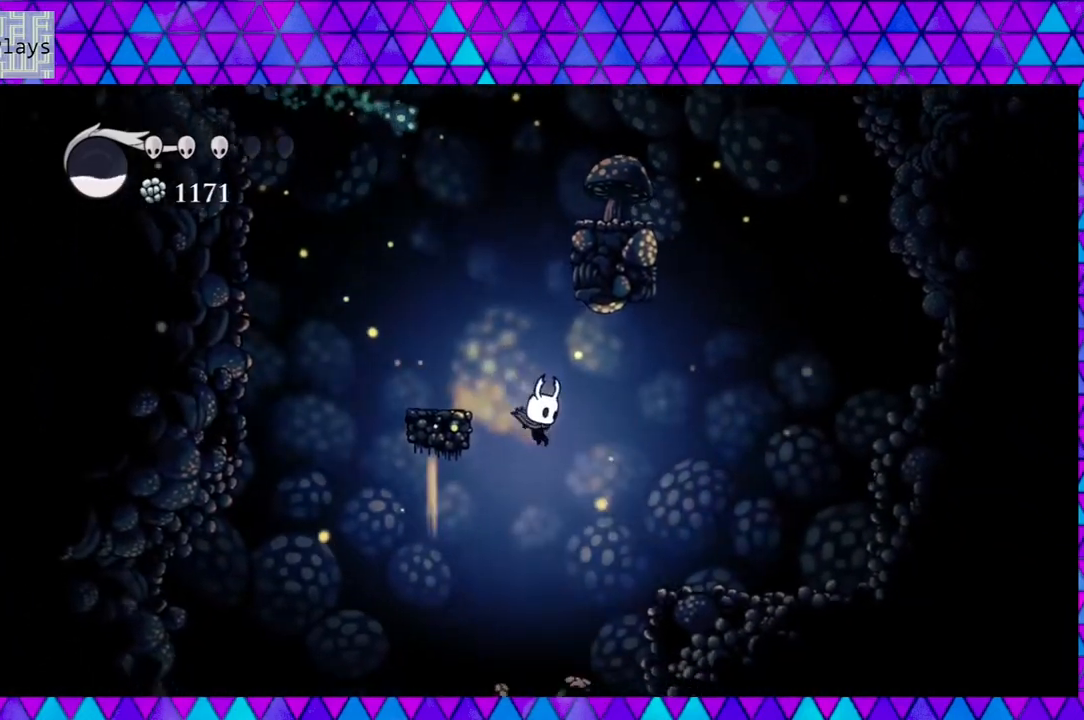
{"buttons": ["DPAD_LEFT"], "left_stick": "center", "right_stick": "center", "events": [[167, "DPAD_RIGHT", "up"], [317, "DPAD_LEFT", "down"]]}
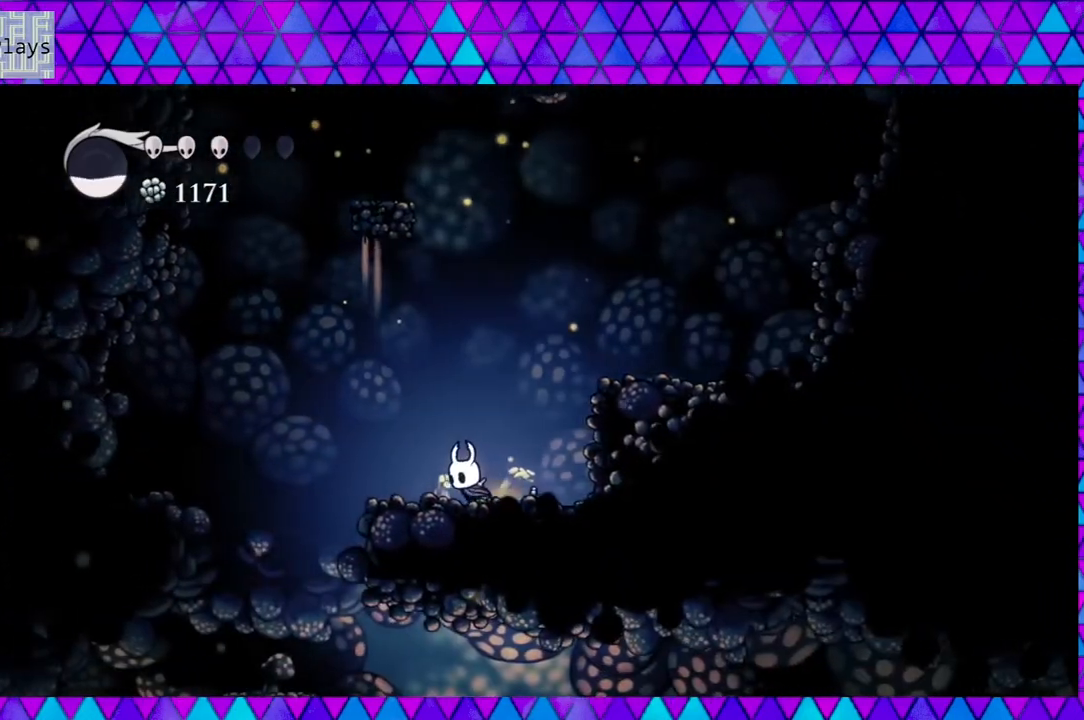
{"buttons": ["DPAD_LEFT"], "left_stick": "center", "right_stick": "center", "events": []}
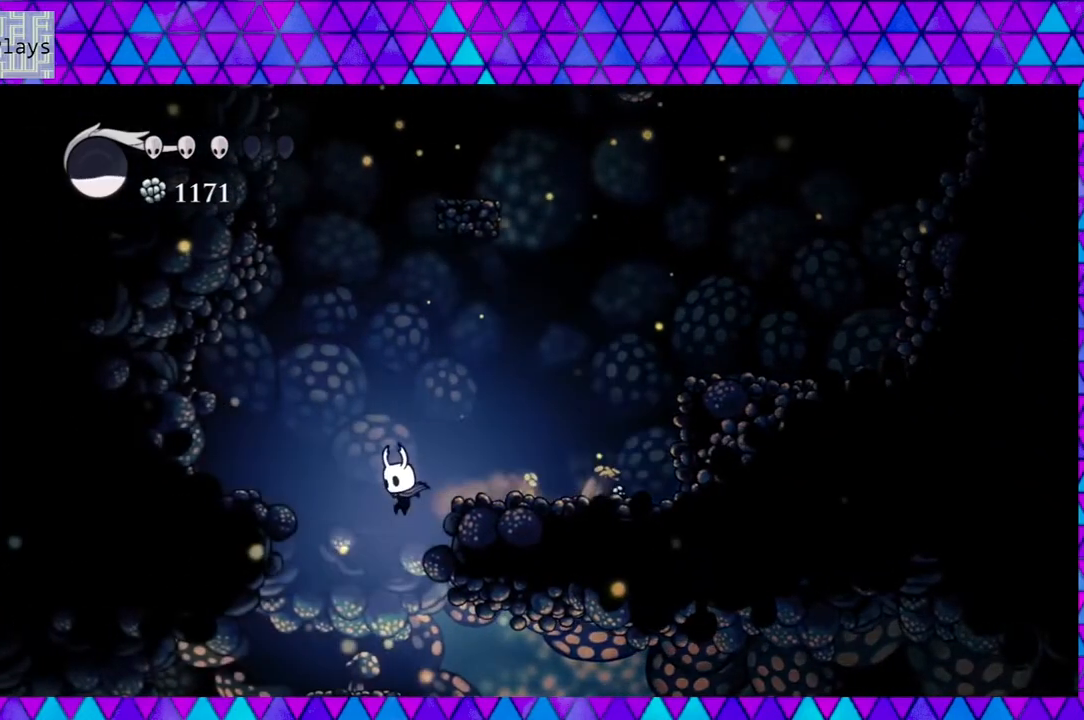
{"buttons": [], "left_stick": "center", "right_stick": "center", "events": [[83, "DPAD_LEFT", "up"]]}
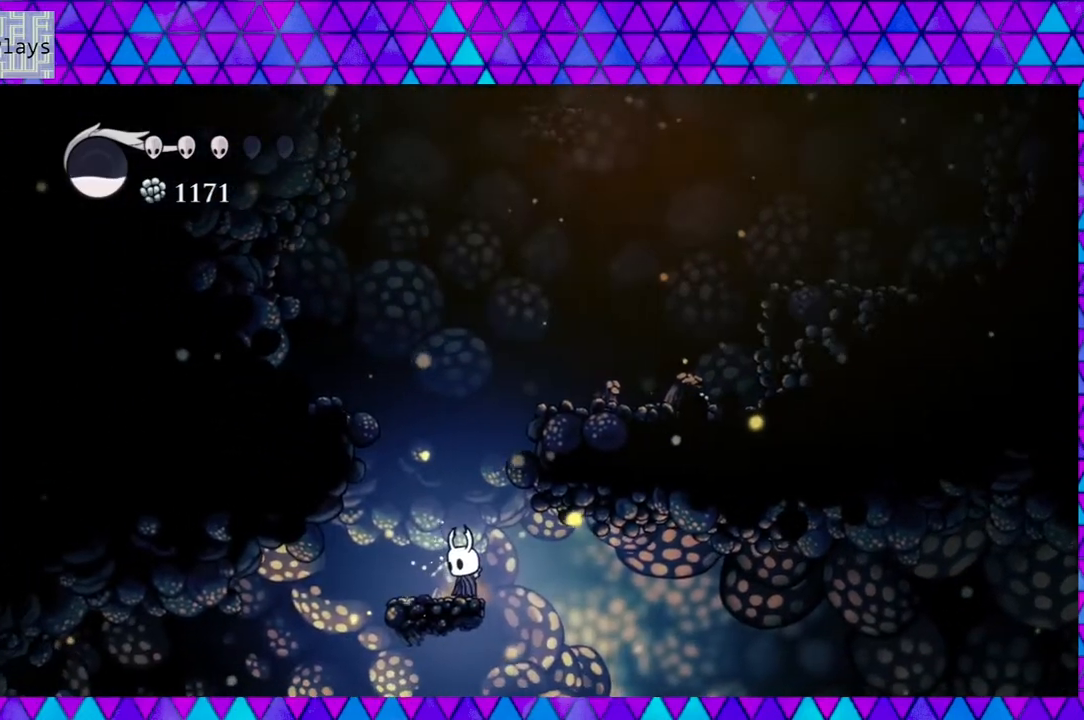
{"buttons": [], "left_stick": "center", "right_stick": "center", "events": []}
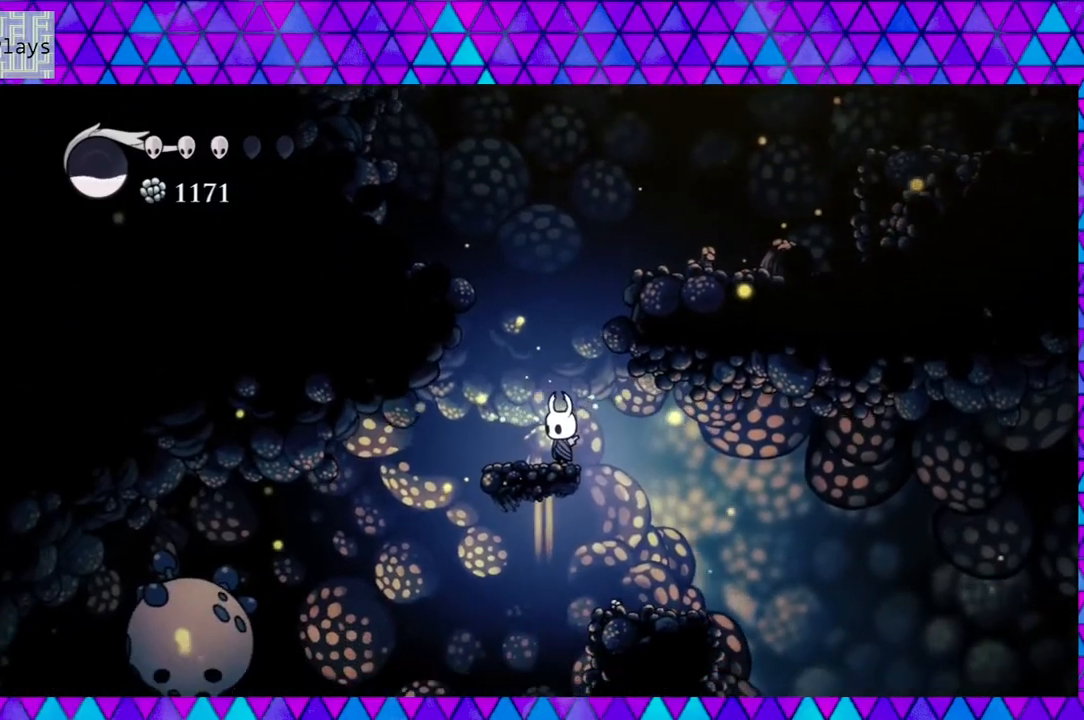
{"buttons": ["DPAD_RIGHT"], "left_stick": "center", "right_stick": "center", "events": [[500, "DPAD_RIGHT", "down"]]}
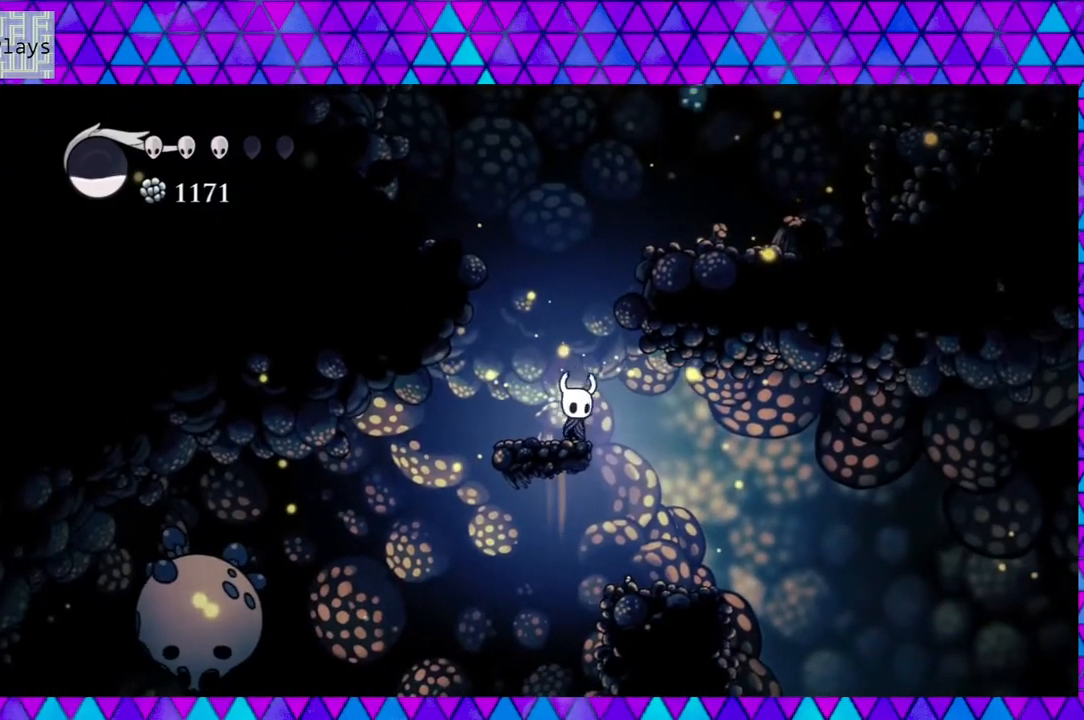
{"buttons": [], "left_stick": "center", "right_stick": "center", "events": [[367, "DPAD_RIGHT", "up"]]}
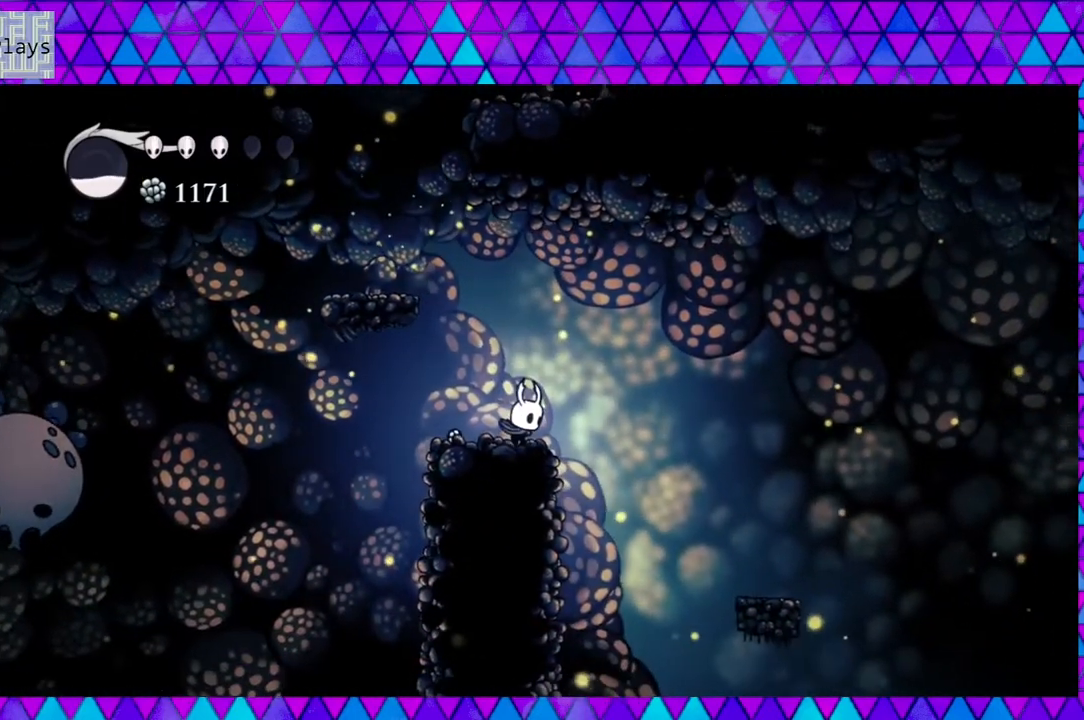
{"buttons": ["DPAD_RIGHT"], "left_stick": "center", "right_stick": "center", "events": [[333, "DPAD_RIGHT", "down"]]}
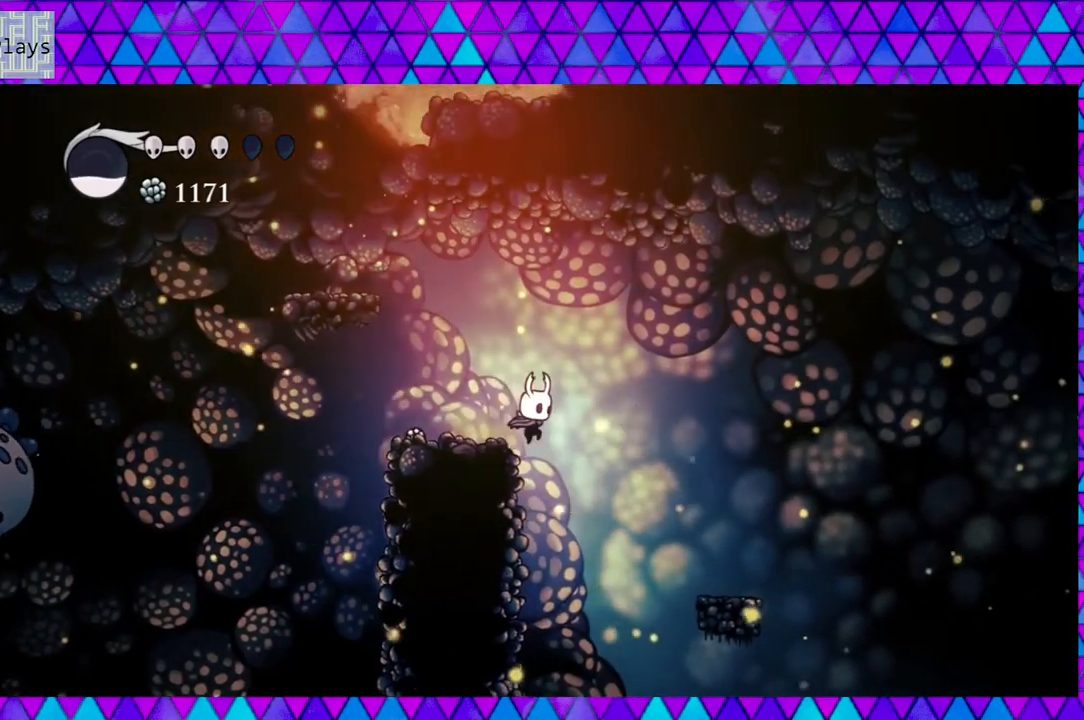
{"buttons": ["DPAD_LEFT"], "left_stick": "center", "right_stick": "center", "events": [[133, "DPAD_RIGHT", "up"], [250, "DPAD_LEFT", "down"]]}
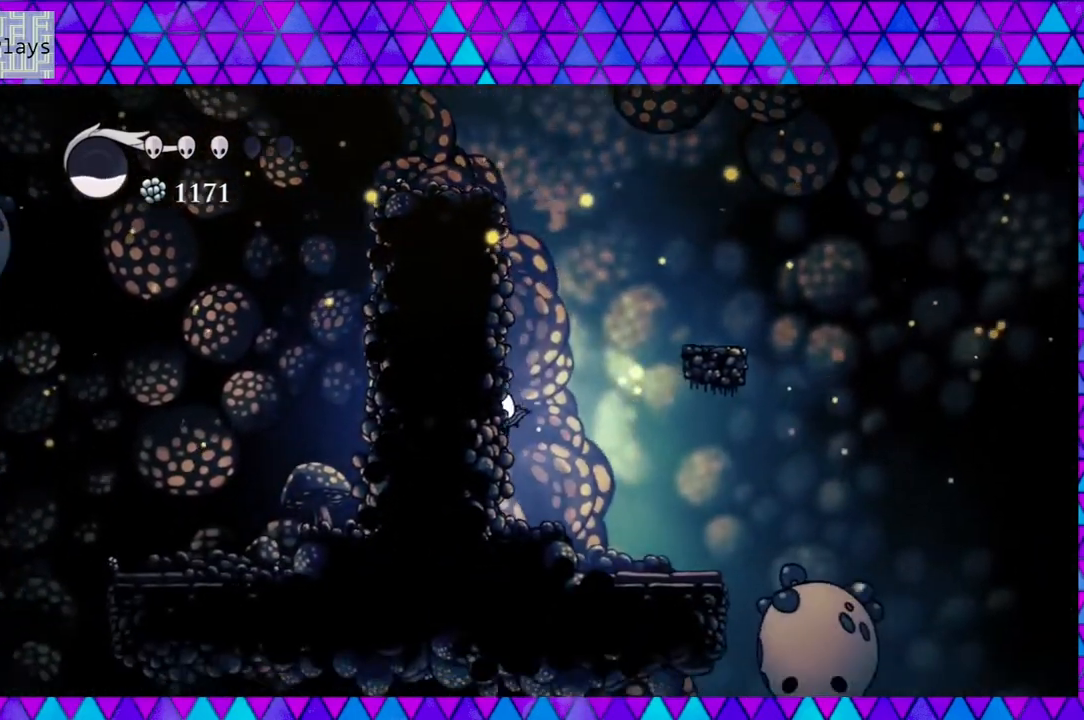
{"buttons": ["DPAD_RIGHT"], "left_stick": "center", "right_stick": "center", "events": [[17, "DPAD_LEFT", "up"], [500, "DPAD_RIGHT", "down"]]}
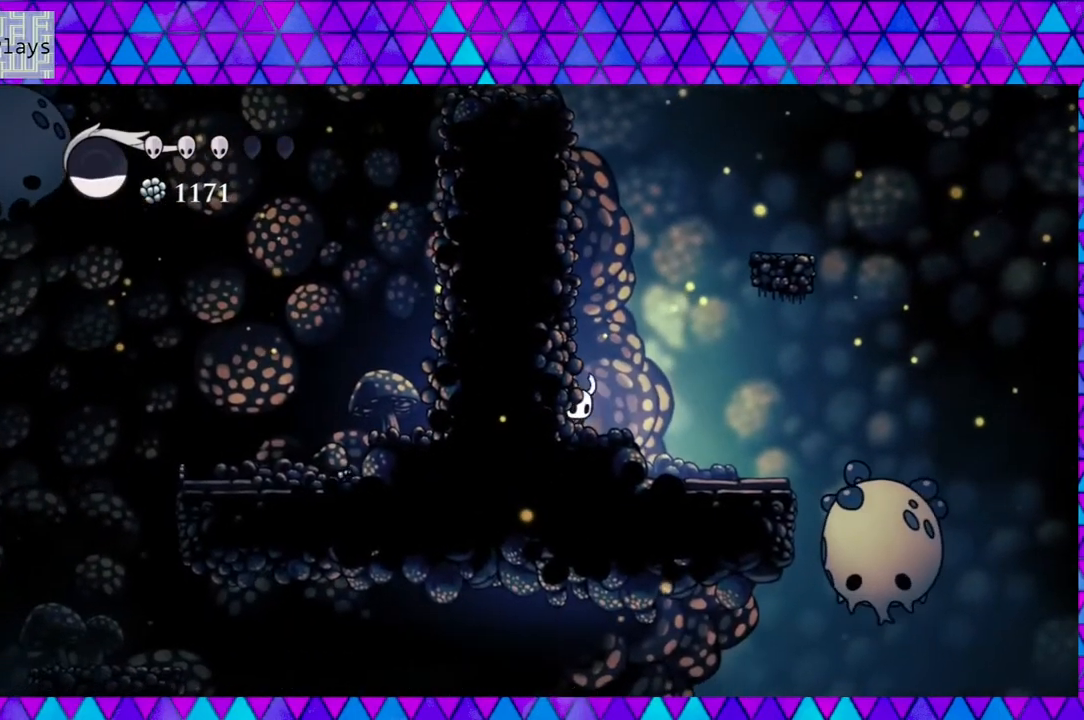
{"buttons": [], "left_stick": "center", "right_stick": "center", "events": [[133, "DPAD_RIGHT", "up"]]}
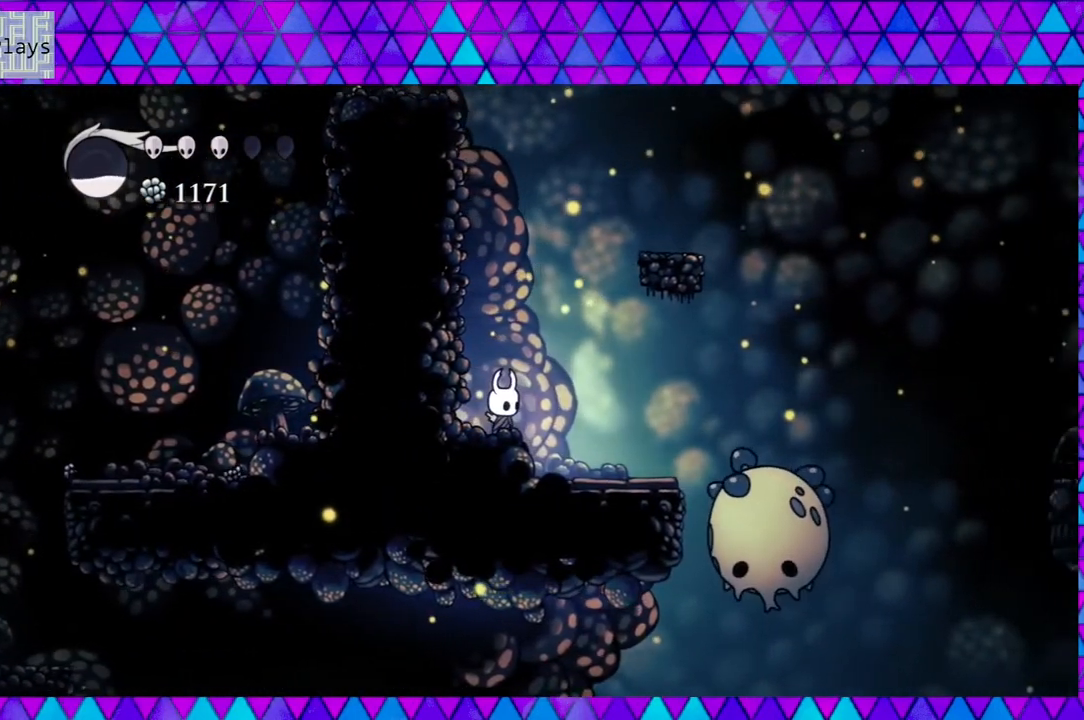
{"buttons": [], "left_stick": "center", "right_stick": "center", "events": []}
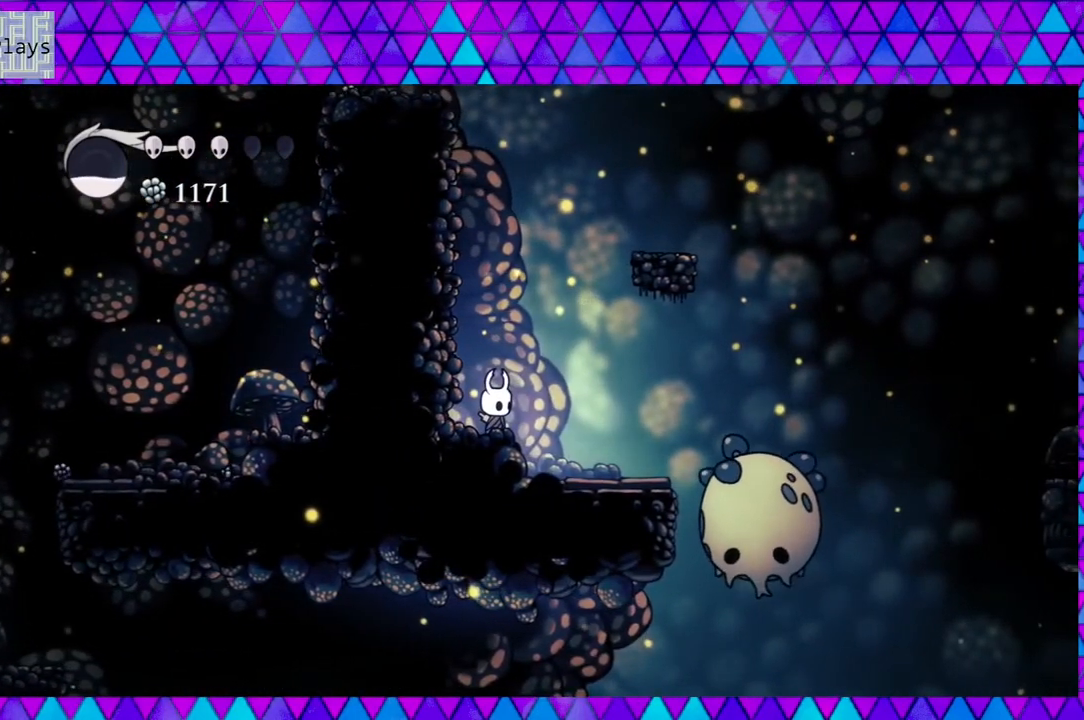
{"buttons": [], "left_stick": "center", "right_stick": "center", "events": []}
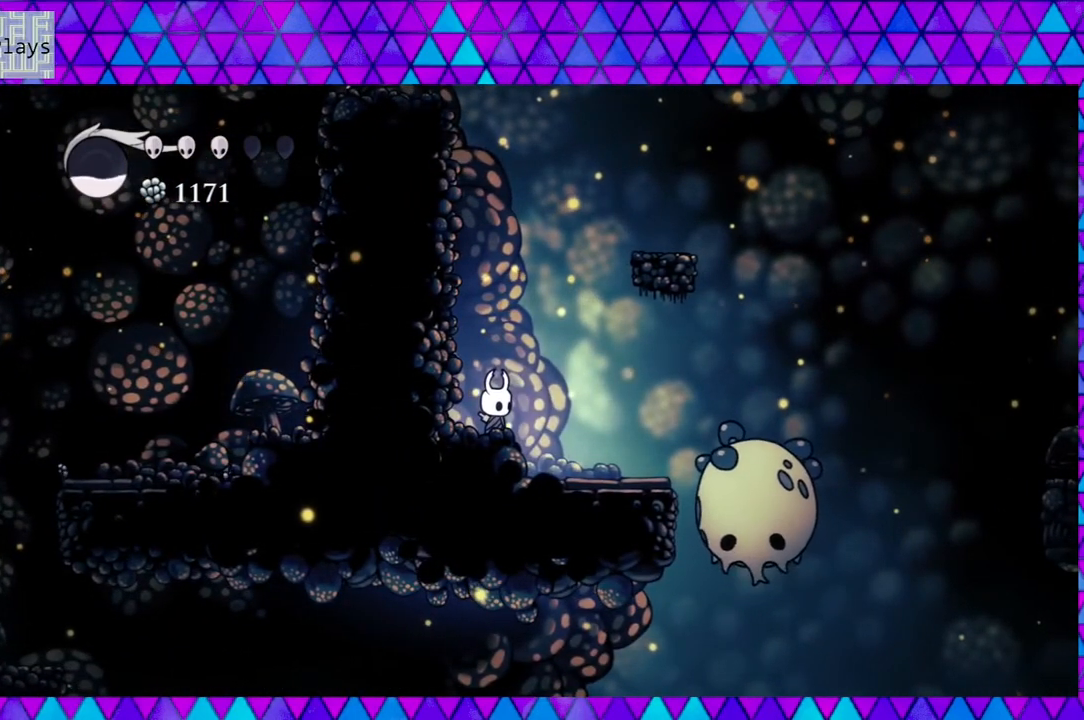
{"buttons": [], "left_stick": "center", "right_stick": "center", "events": []}
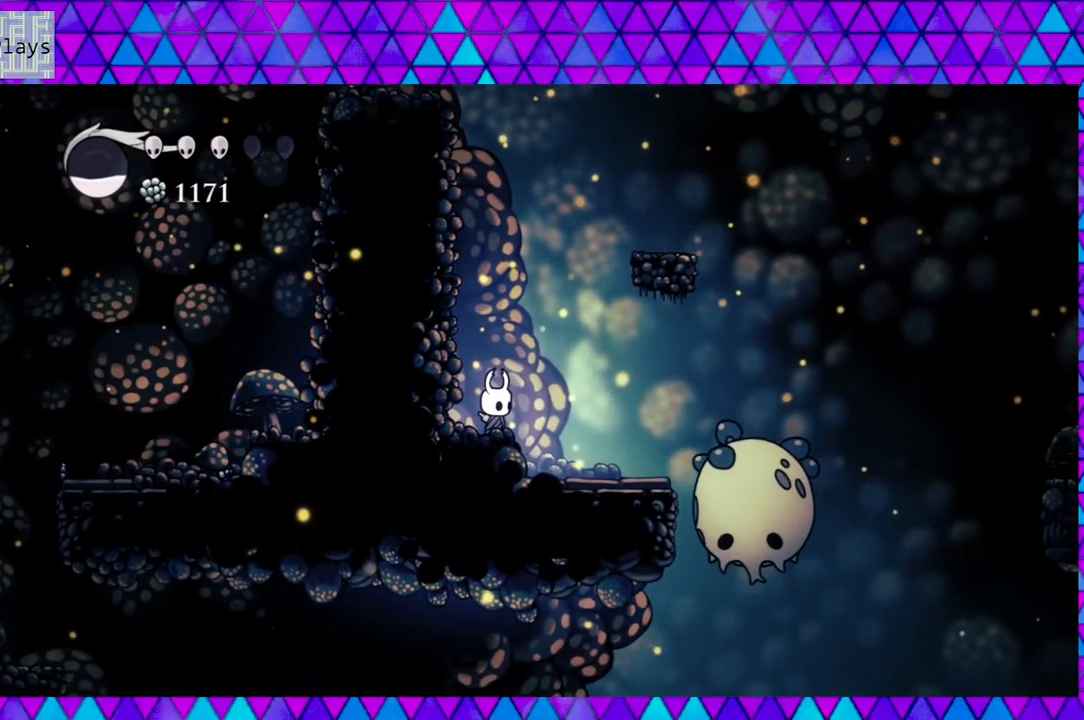
{"buttons": [], "left_stick": "center", "right_stick": "center", "events": []}
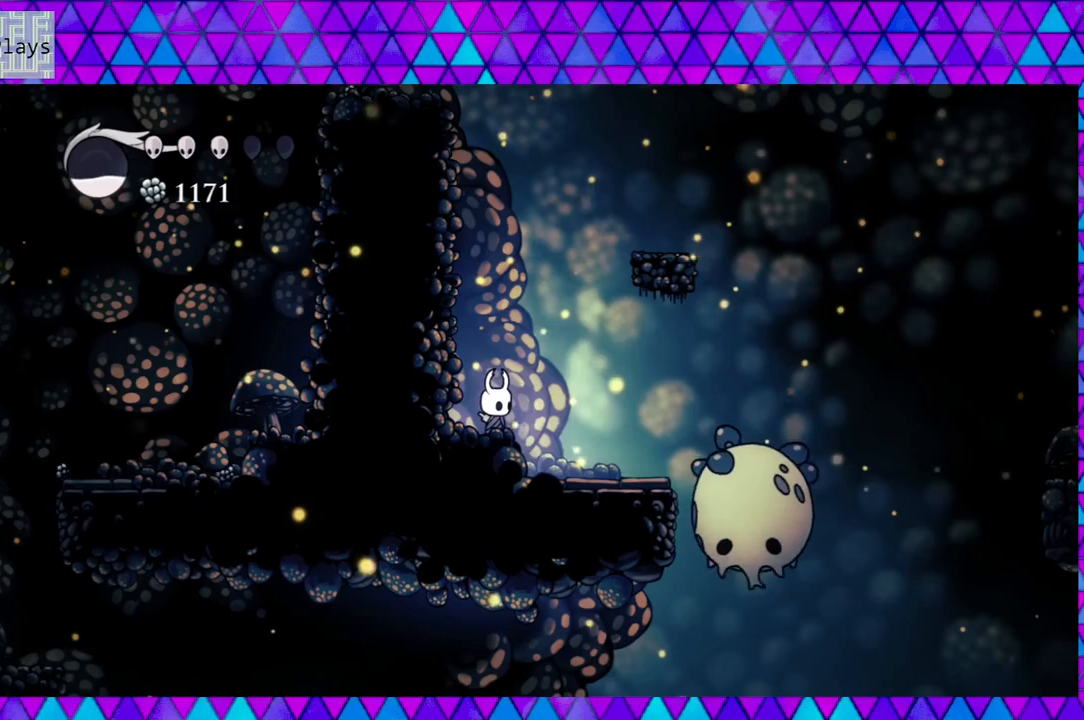
{"buttons": [], "left_stick": "center", "right_stick": "center", "events": []}
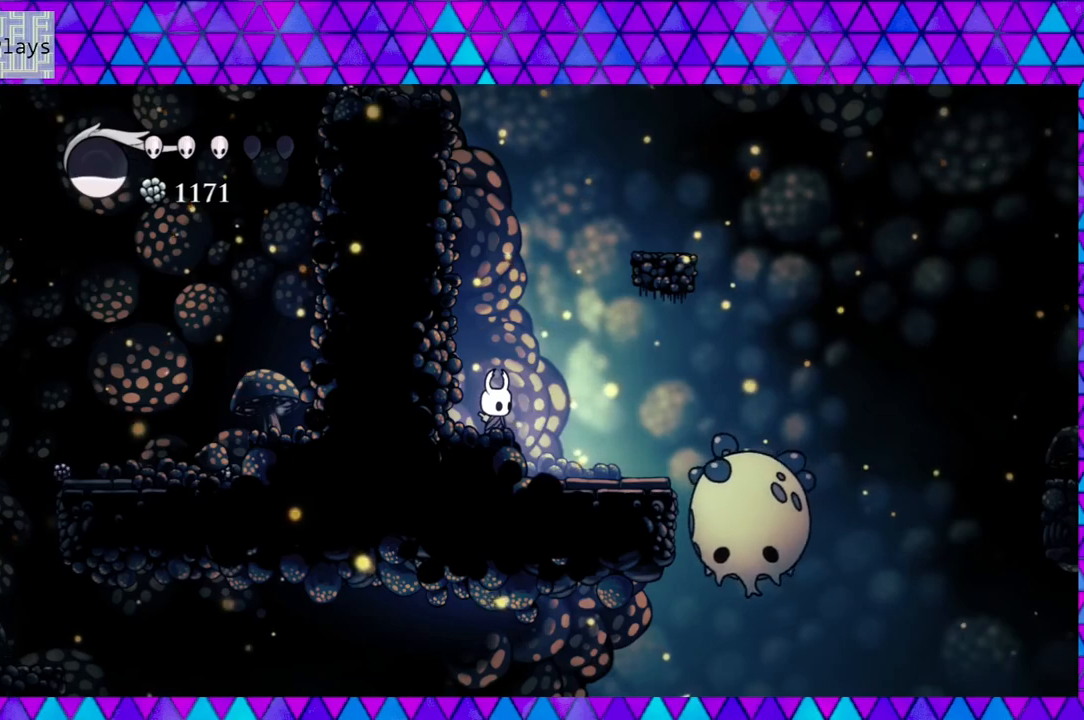
{"buttons": [], "left_stick": "center", "right_stick": "center", "events": []}
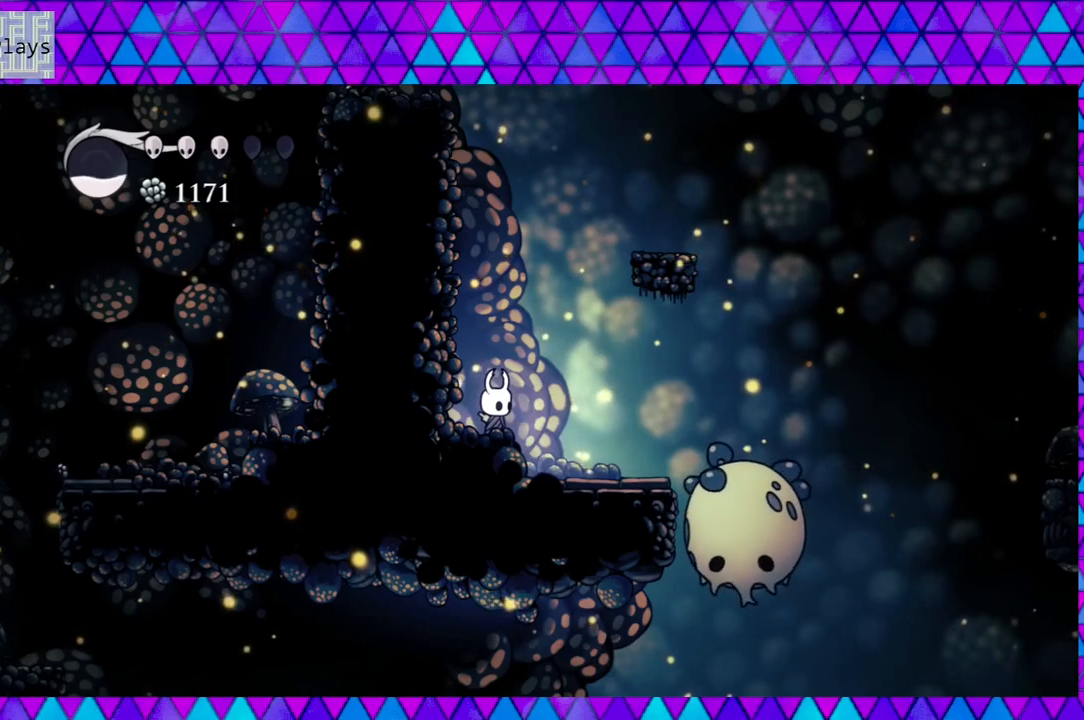
{"buttons": [], "left_stick": "center", "right_stick": "center", "events": []}